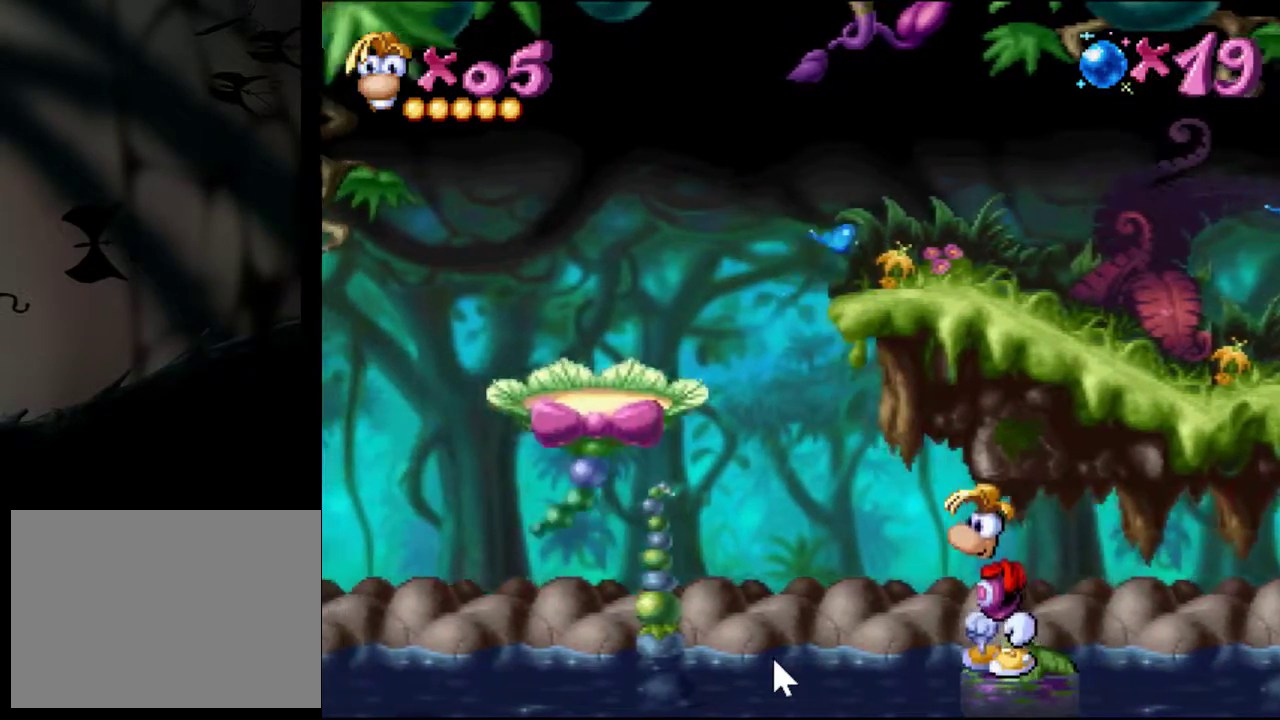
Gameplay with a controller (PlayStation layout); each line is a JSON object with the inputs held at the frame after it. "events" lists button and stick changes between this image and that frame as [ms after this image, input, new state], when the widget could be followed in between. Not read: L3 R3 left_stick right_stick.
{"buttons": ["CROSS", "DPAD_RIGHT"], "events": [[133, "DPAD_RIGHT", "down"], [500, "CROSS", "down"]]}
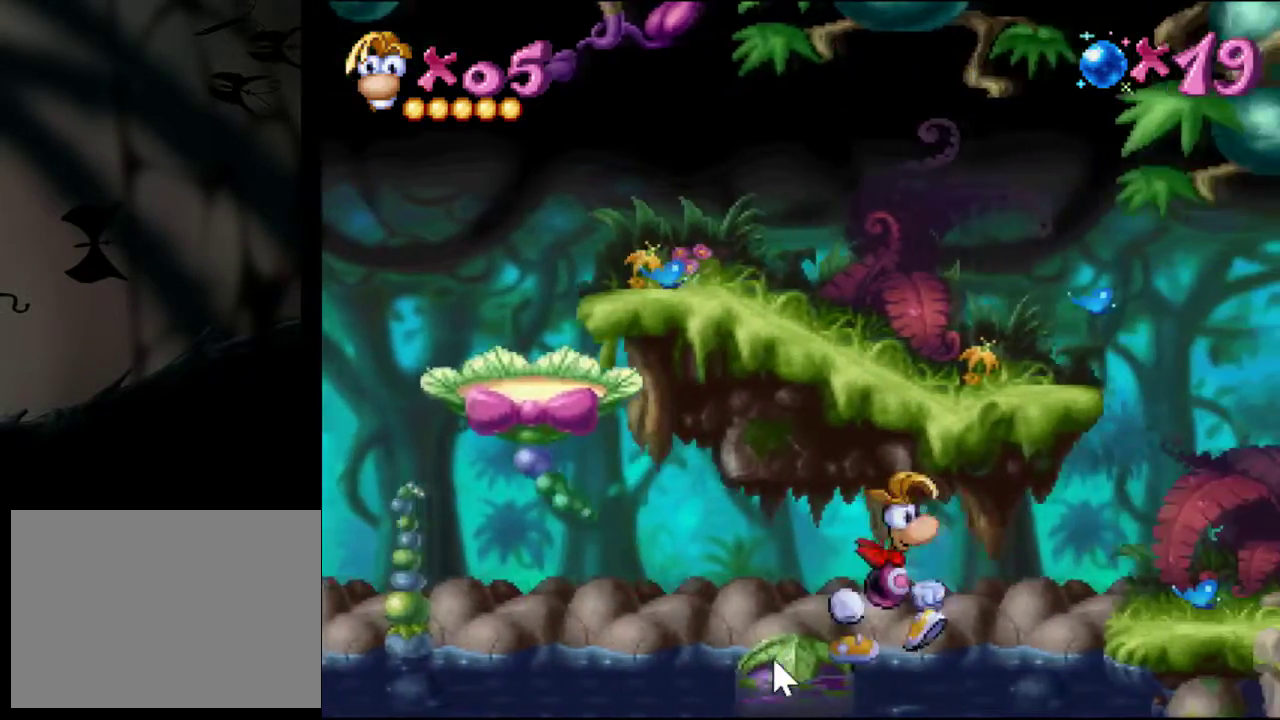
{"buttons": ["DPAD_RIGHT"], "events": [[34, "SQUARE", "down"], [401, "SQUARE", "up"], [434, "CROSS", "up"]]}
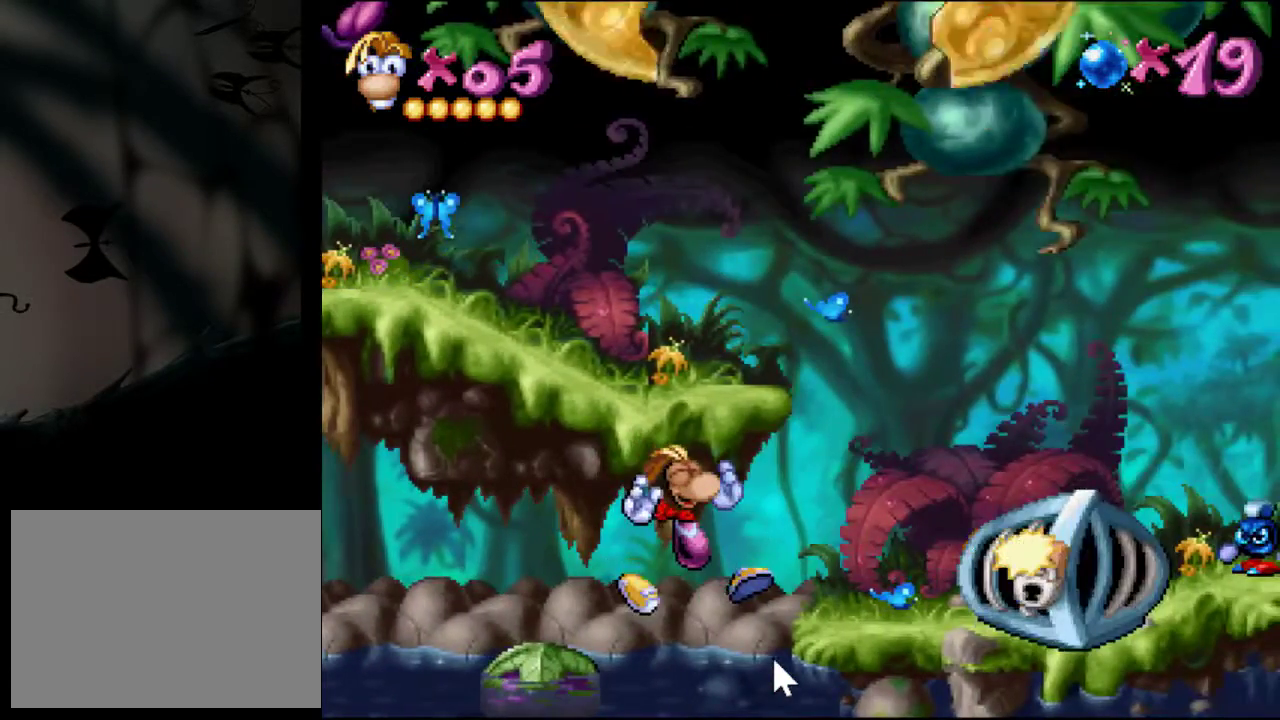
{"buttons": ["DPAD_RIGHT"], "events": []}
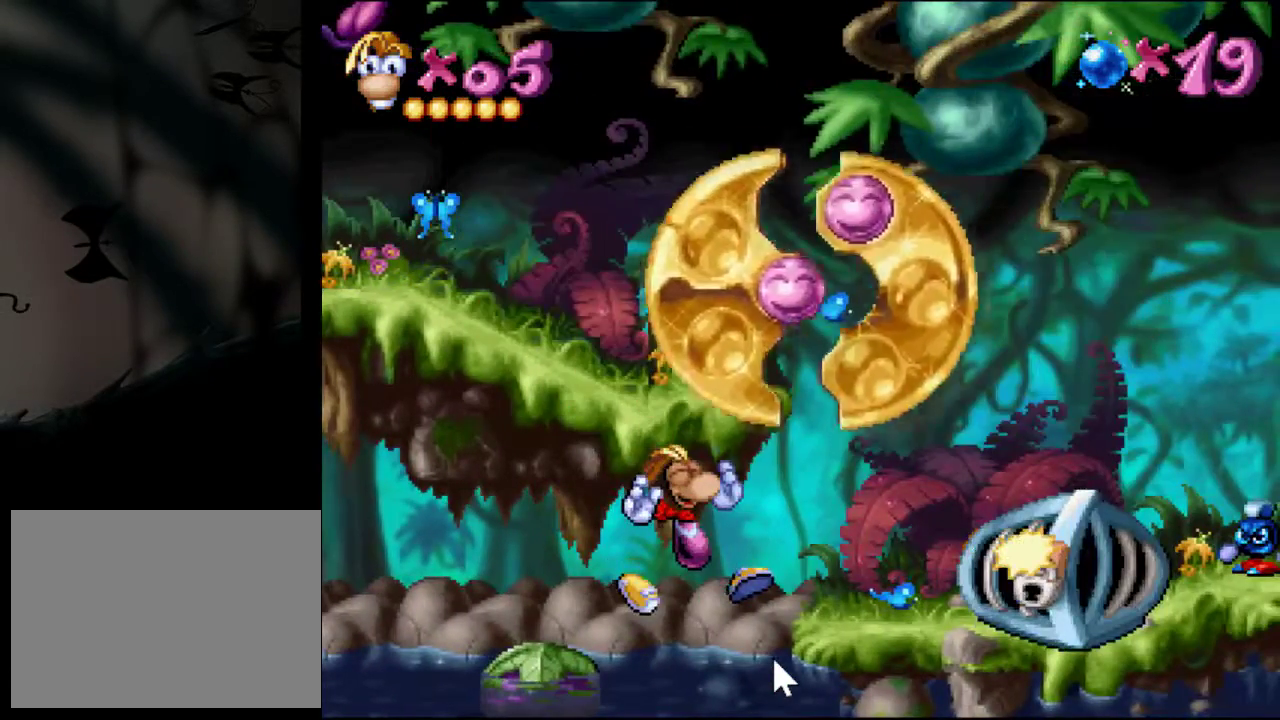
{"buttons": ["DPAD_RIGHT"], "events": []}
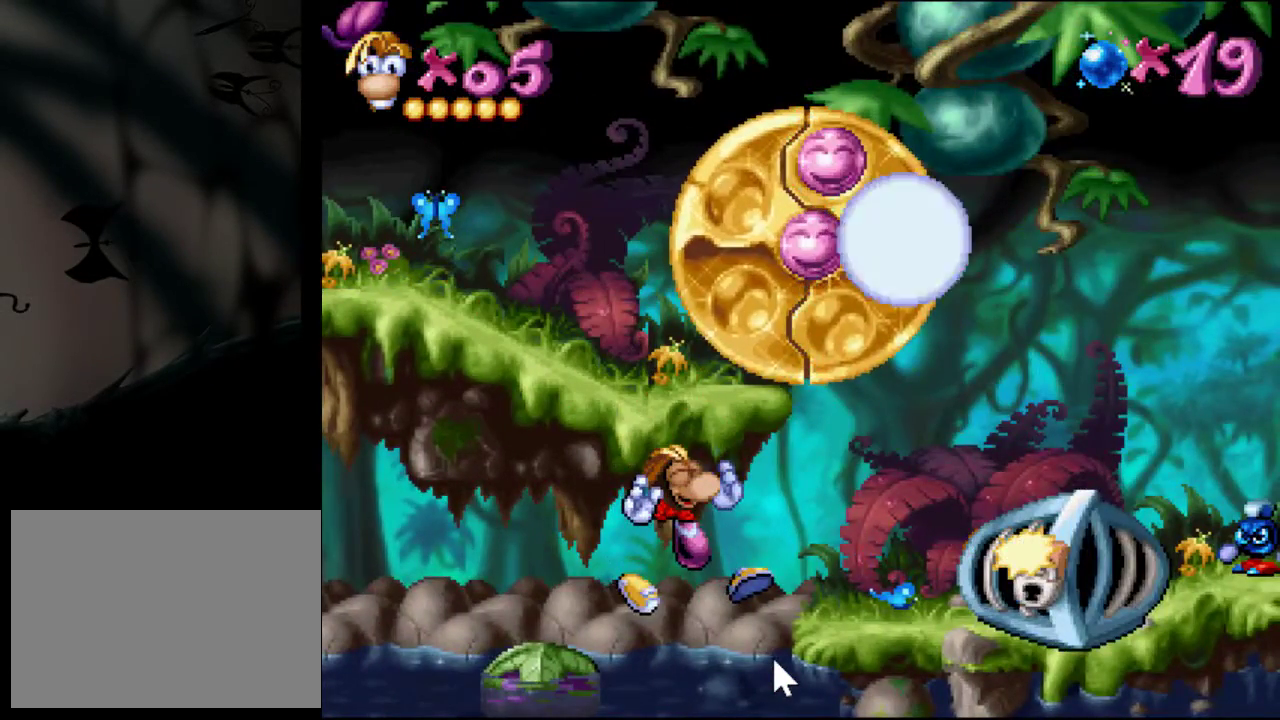
{"buttons": ["DPAD_RIGHT"], "events": []}
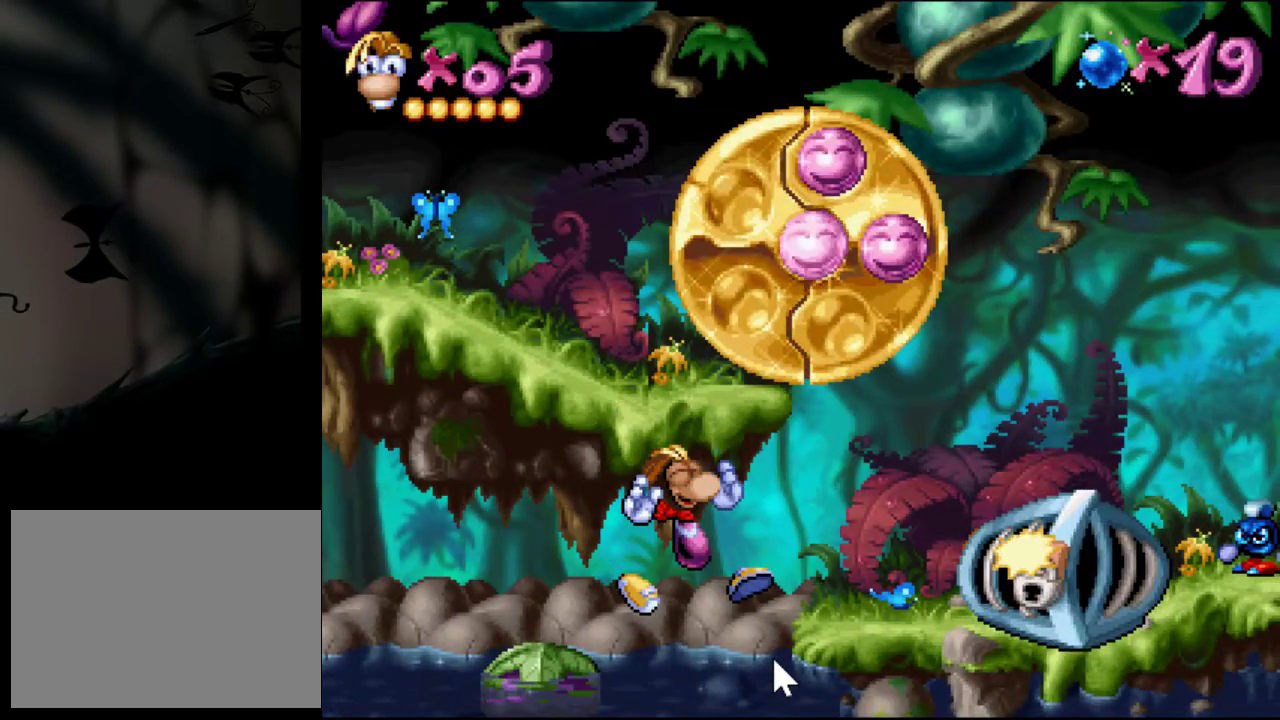
{"buttons": ["DPAD_RIGHT"], "events": []}
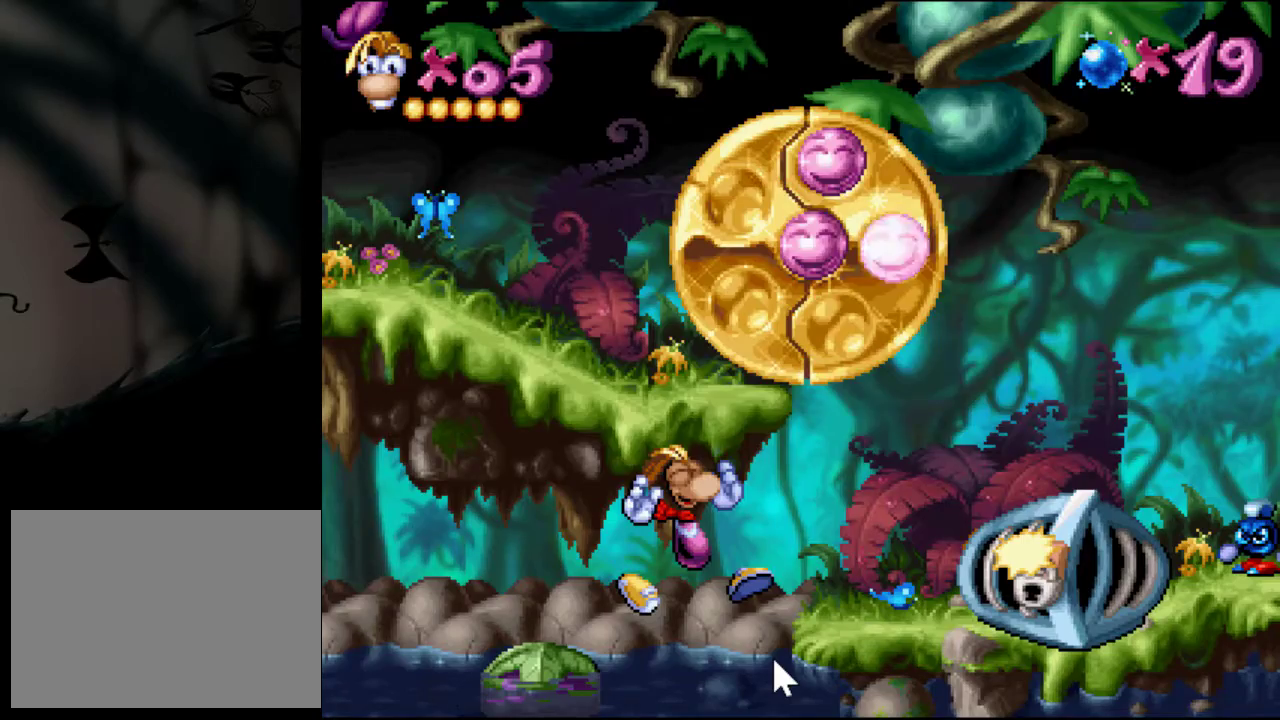
{"buttons": ["DPAD_RIGHT"], "events": []}
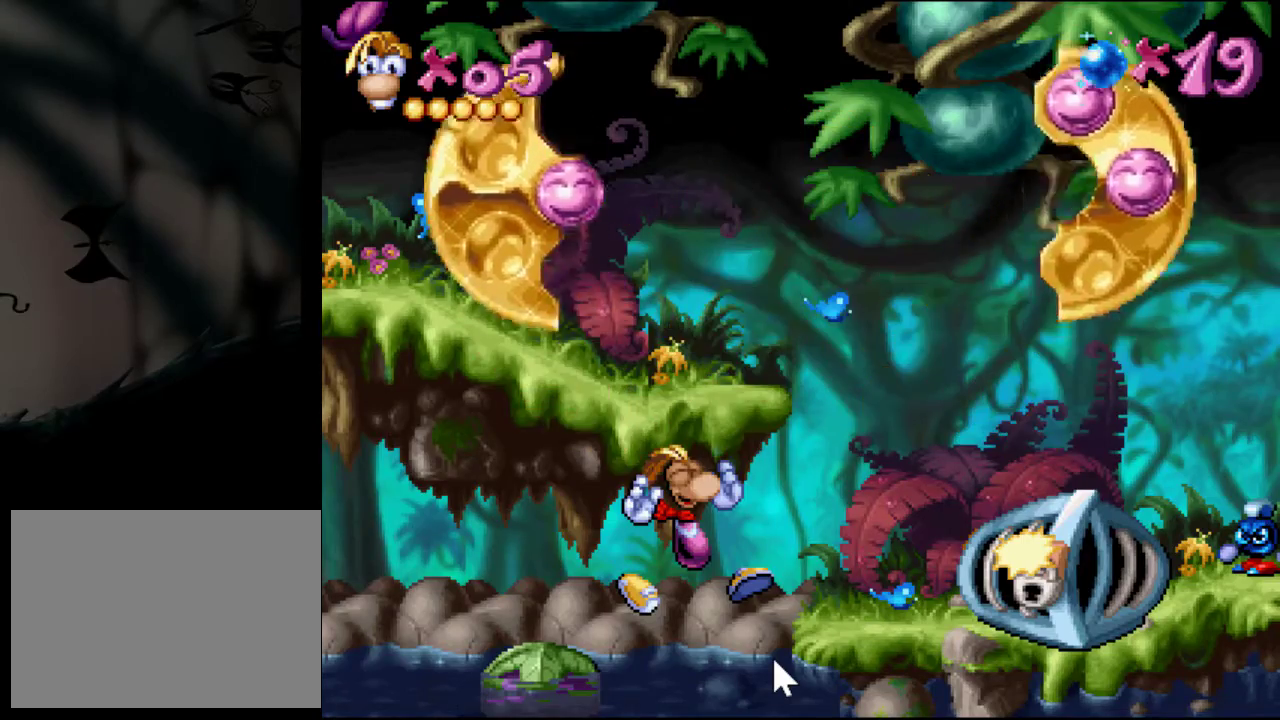
{"buttons": ["DPAD_RIGHT"], "events": []}
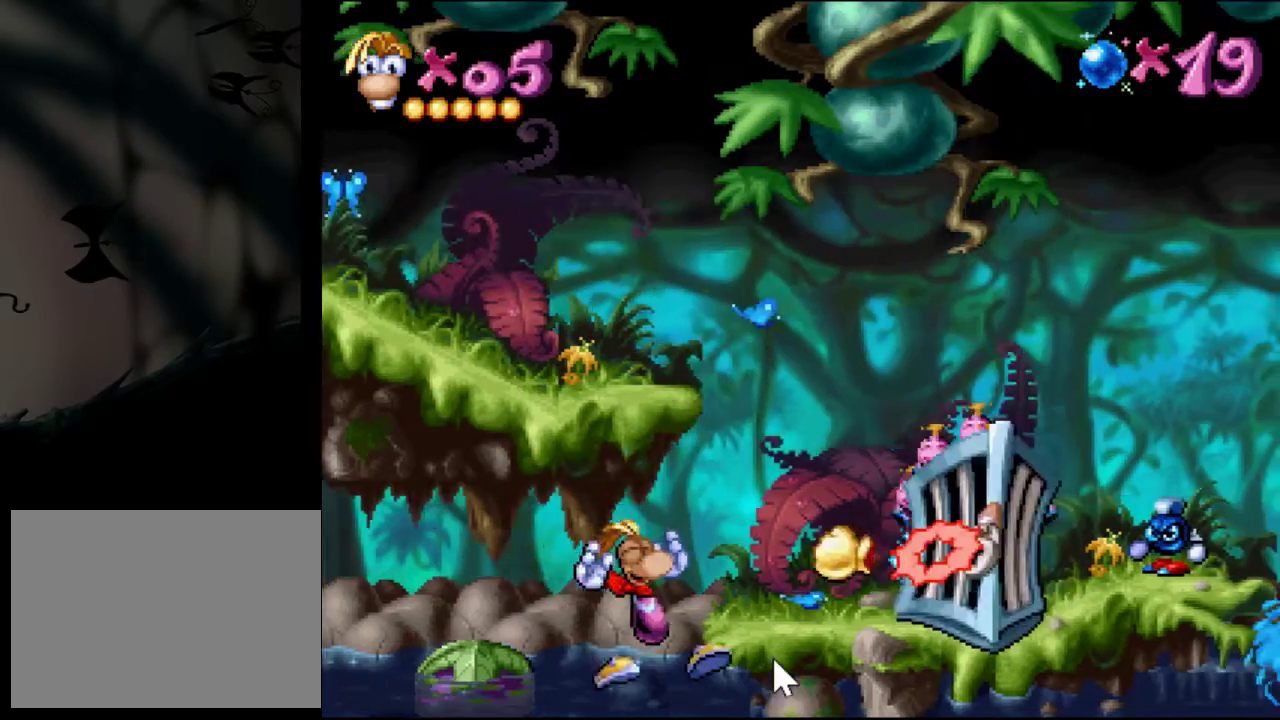
{"buttons": ["DPAD_RIGHT"], "events": []}
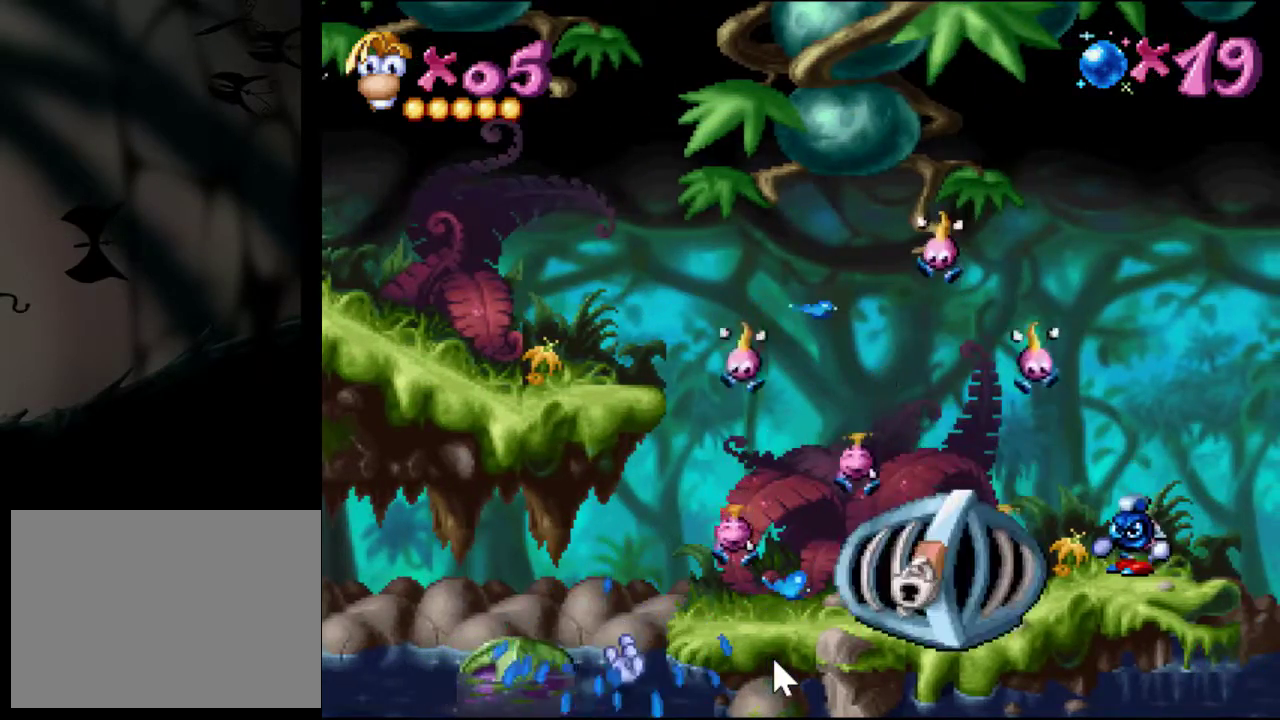
{"buttons": [], "events": [[16, "DPAD_RIGHT", "up"]]}
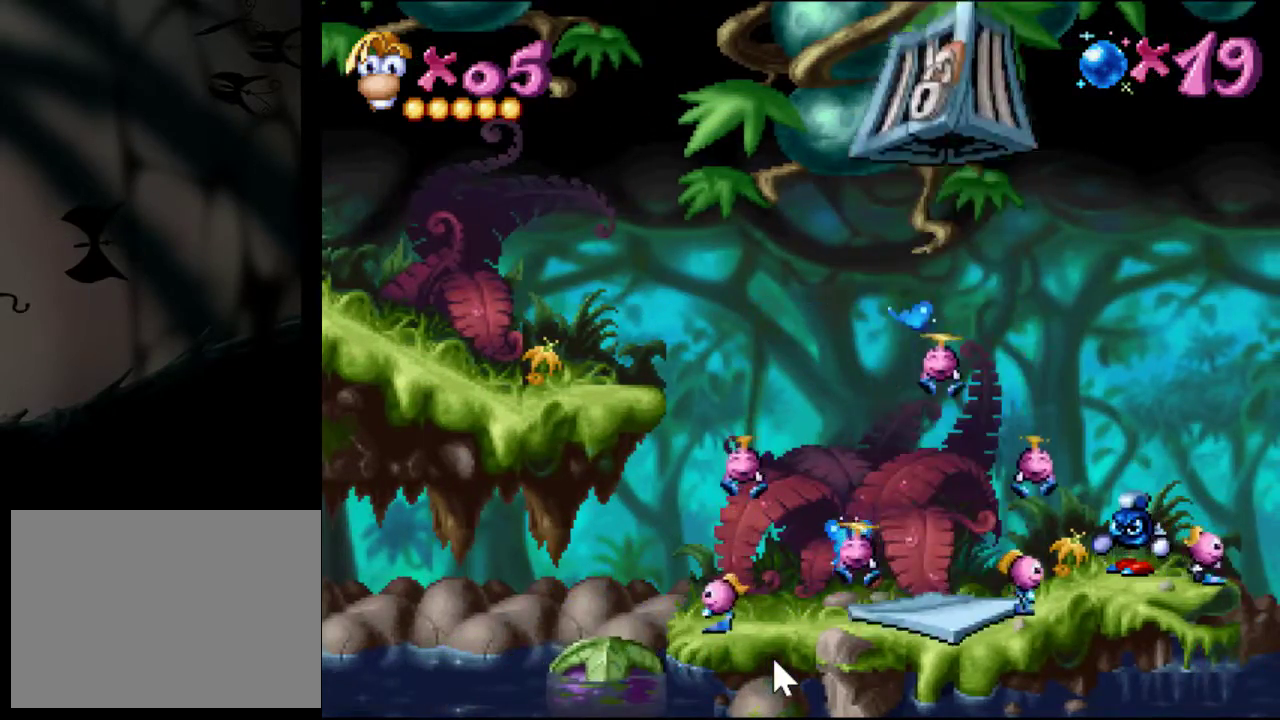
{"buttons": [], "events": []}
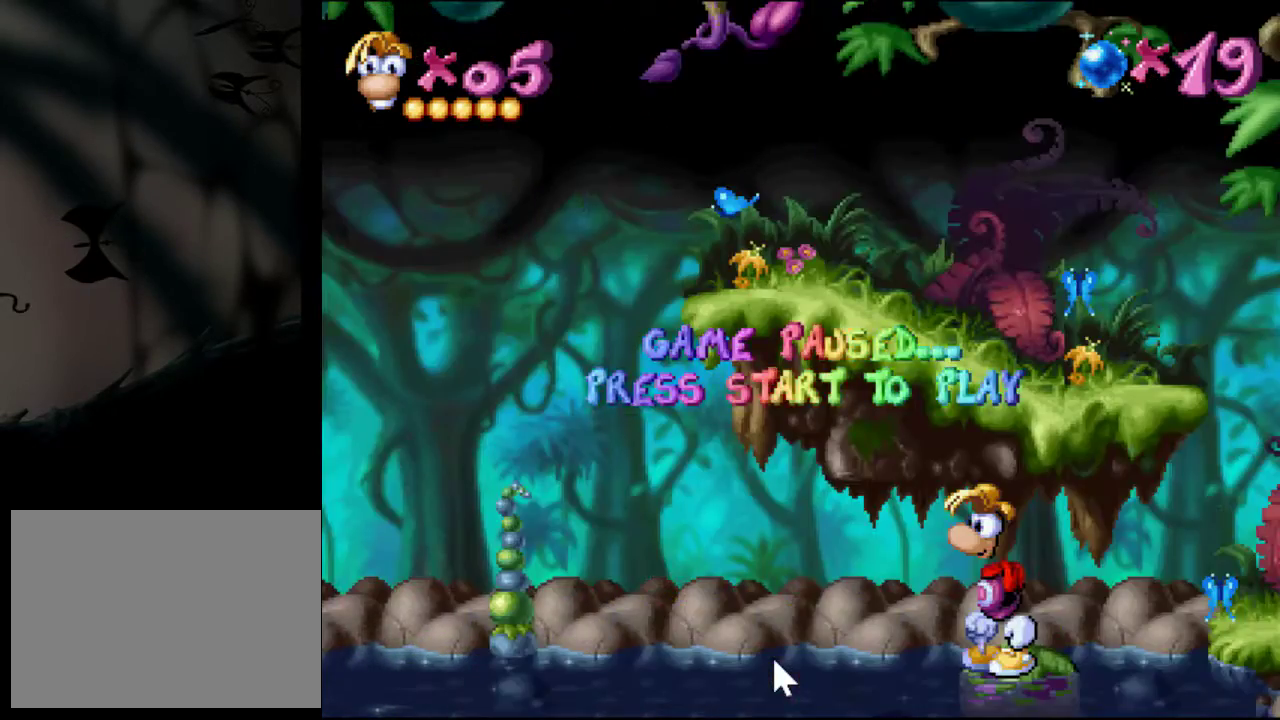
{"buttons": [], "events": []}
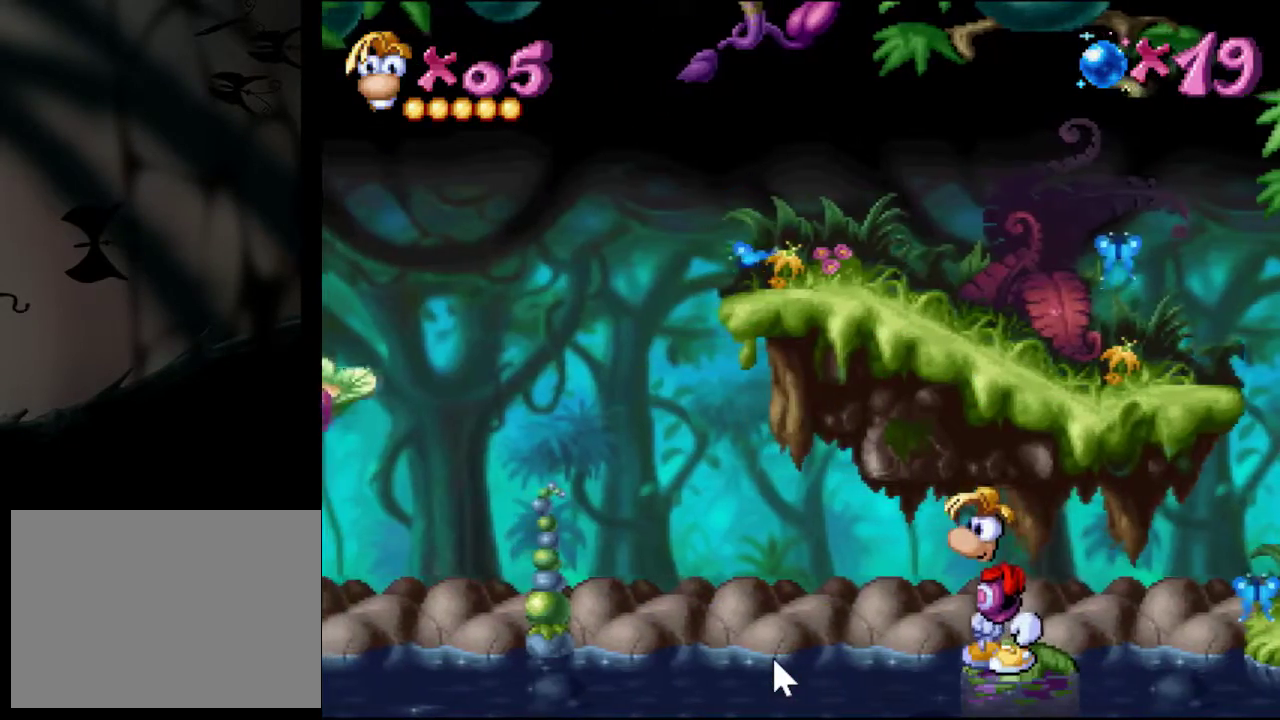
{"buttons": [], "events": []}
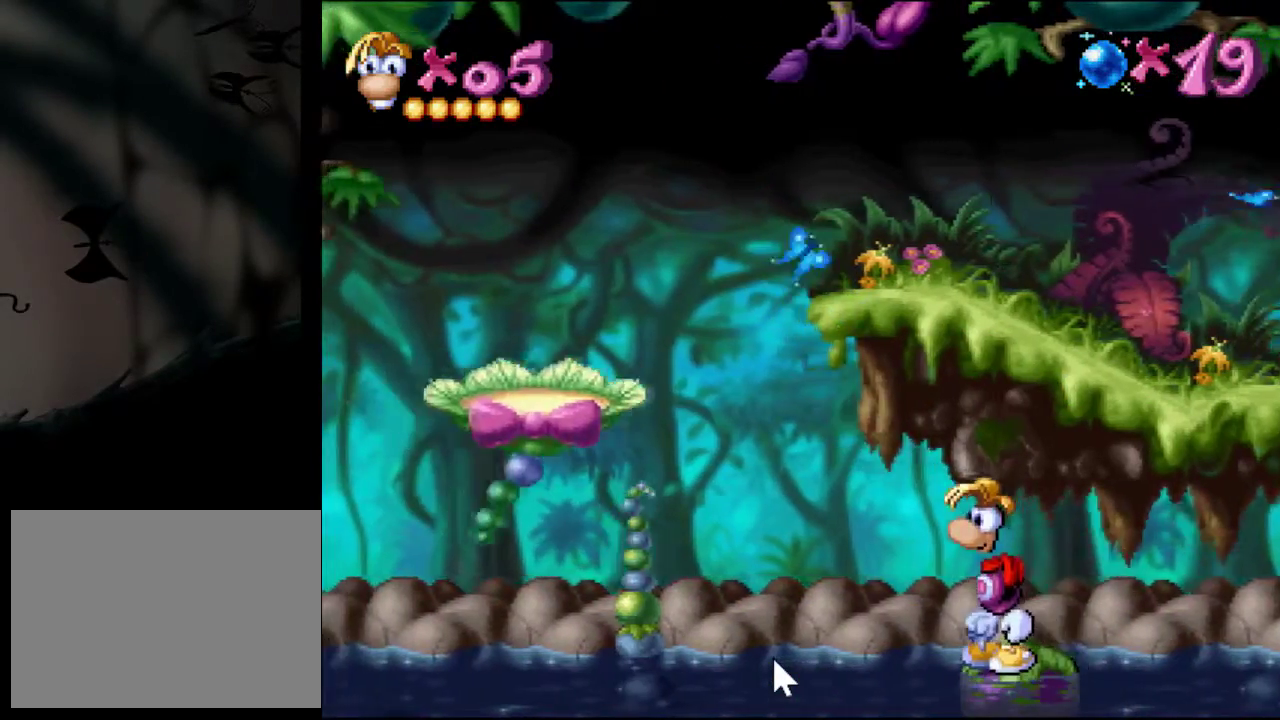
{"buttons": [], "events": [[183, "DPAD_RIGHT", "down"], [250, "DPAD_RIGHT", "up"]]}
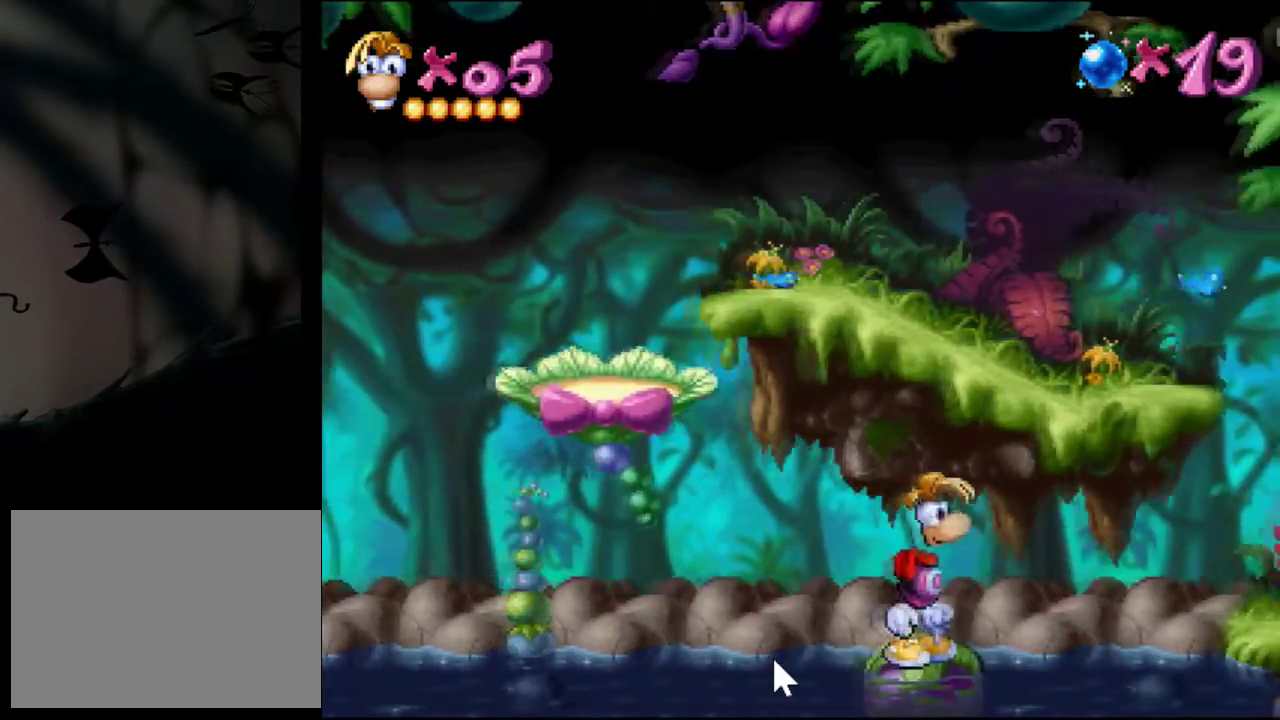
{"buttons": [], "events": []}
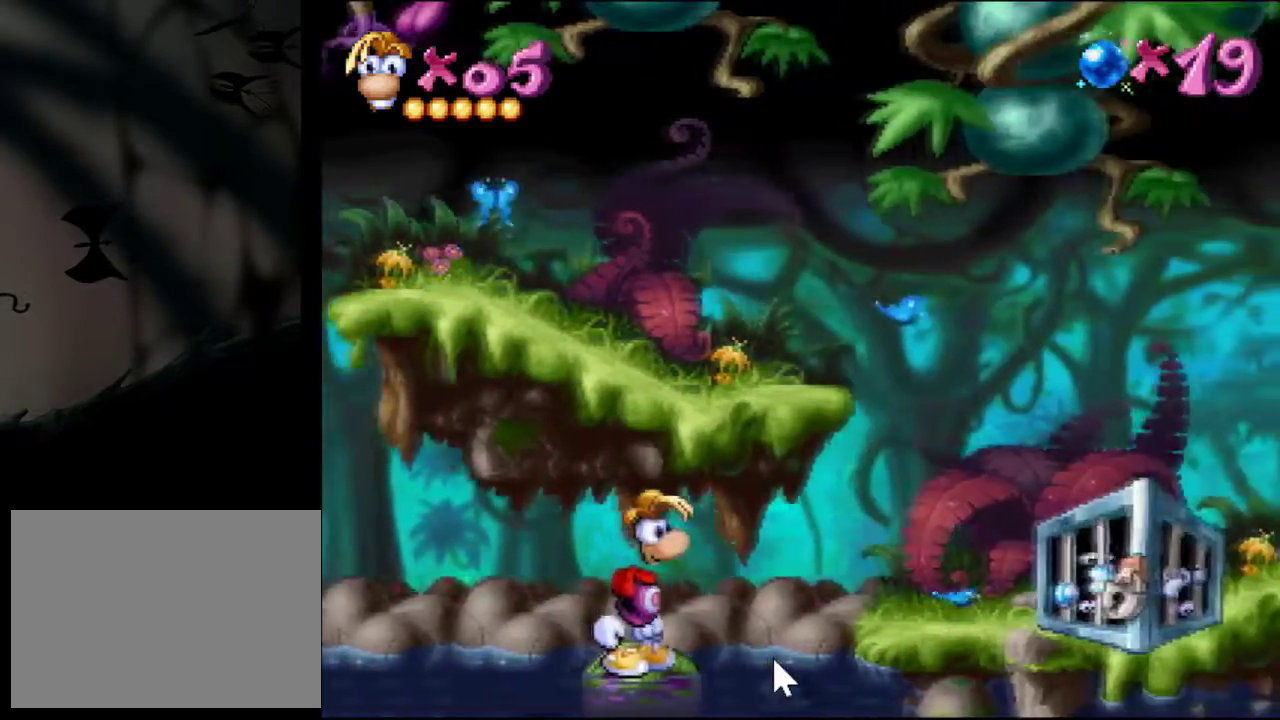
{"buttons": ["CROSS", "SQUARE", "DPAD_RIGHT"], "events": [[50, "DPAD_RIGHT", "down"], [200, "CROSS", "down"], [200, "SQUARE", "down"]]}
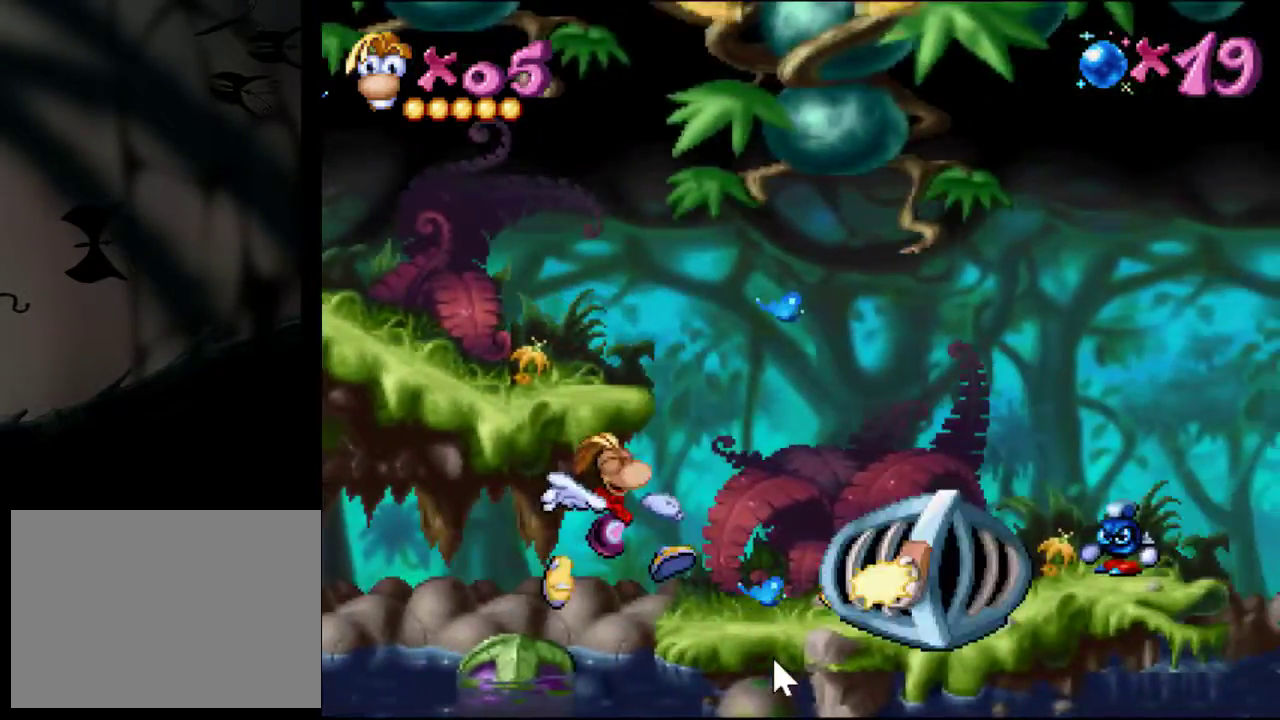
{"buttons": ["DPAD_RIGHT"], "events": [[284, "CROSS", "up"], [284, "SQUARE", "up"]]}
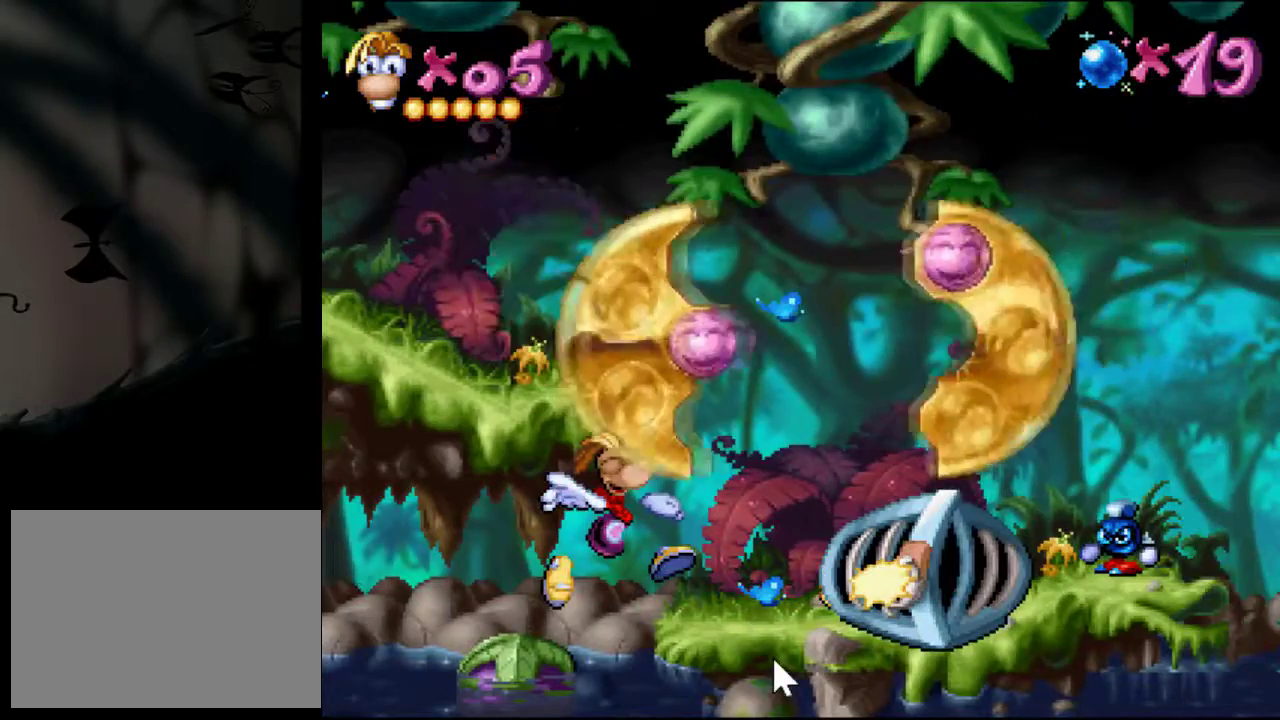
{"buttons": ["DPAD_RIGHT"], "events": []}
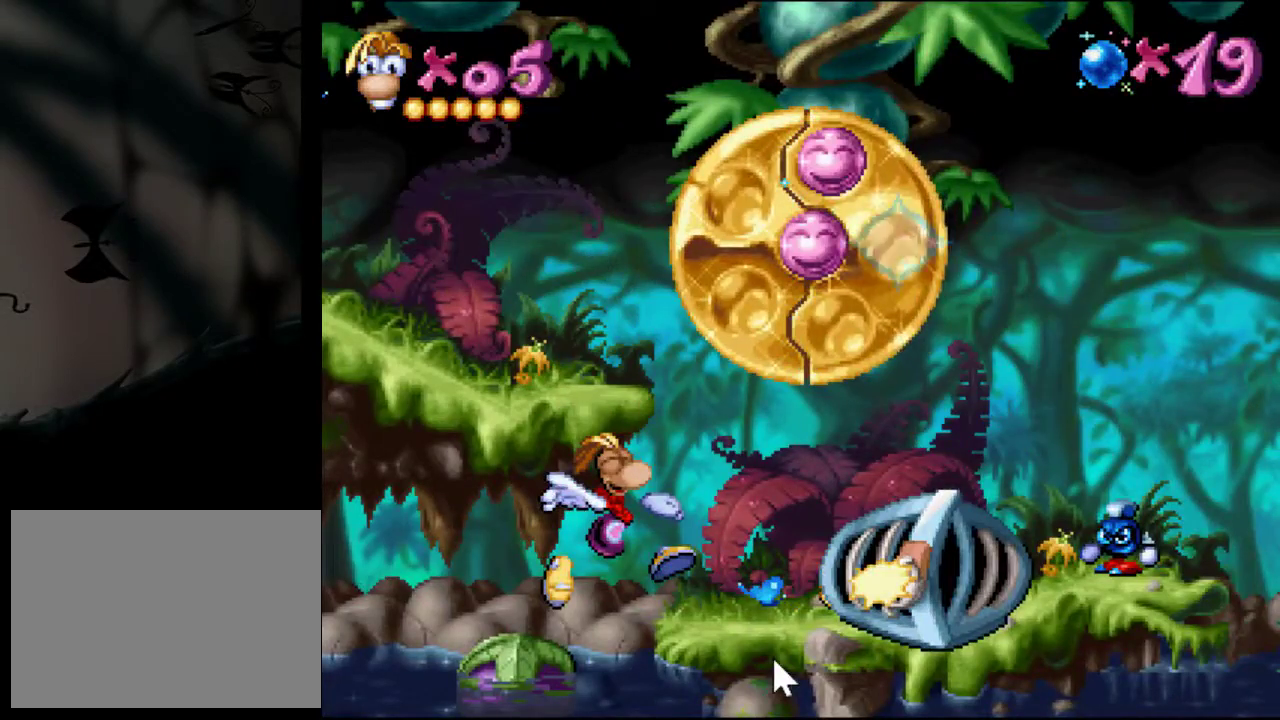
{"buttons": ["DPAD_RIGHT"], "events": []}
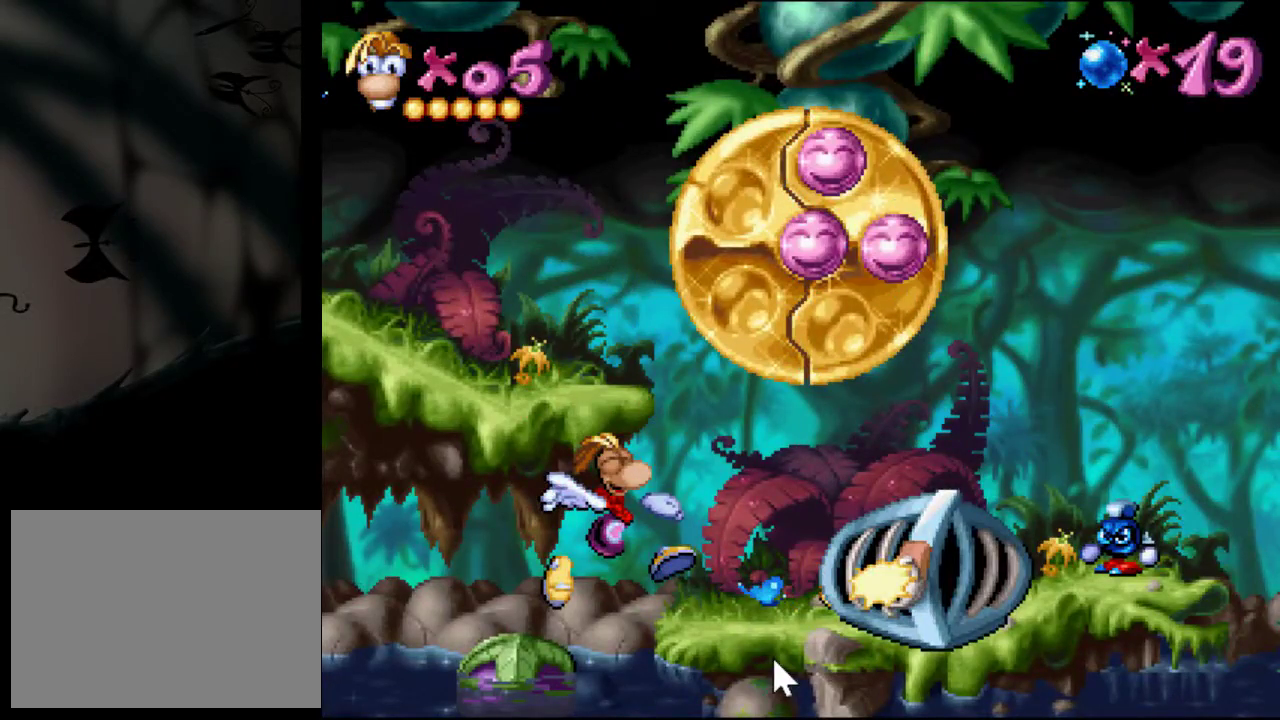
{"buttons": ["DPAD_RIGHT"], "events": []}
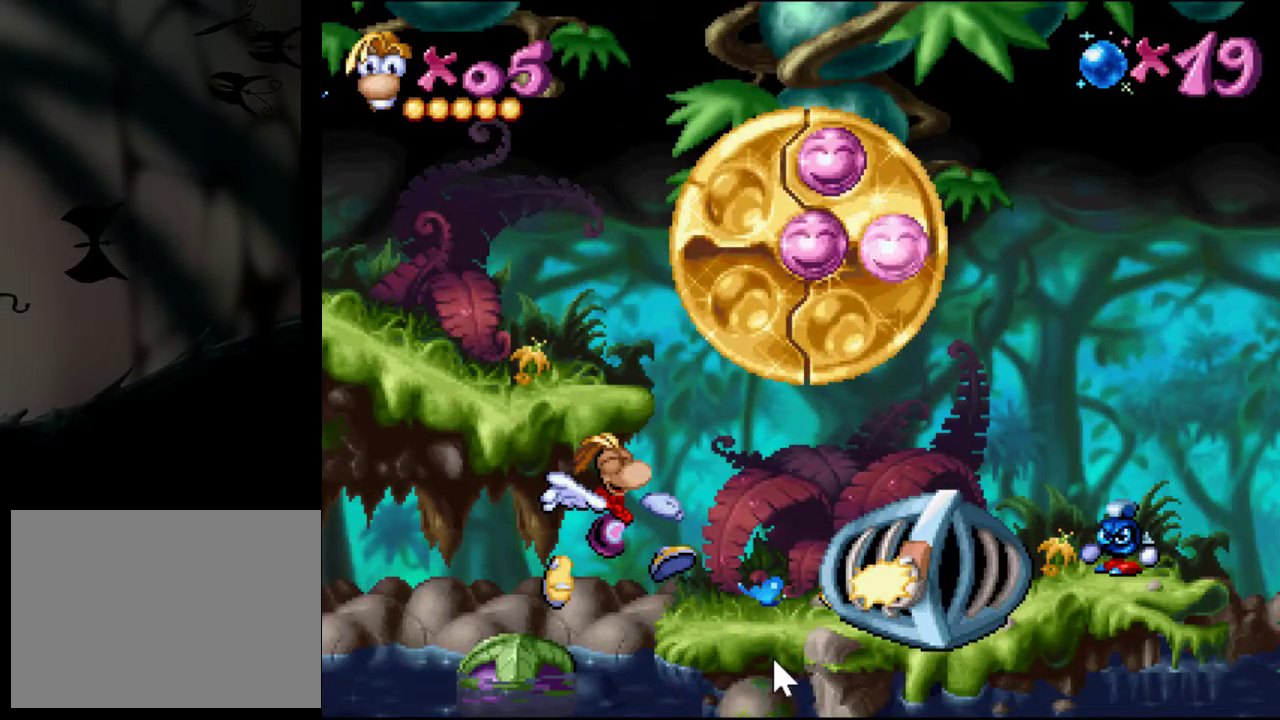
{"buttons": ["DPAD_RIGHT"], "events": []}
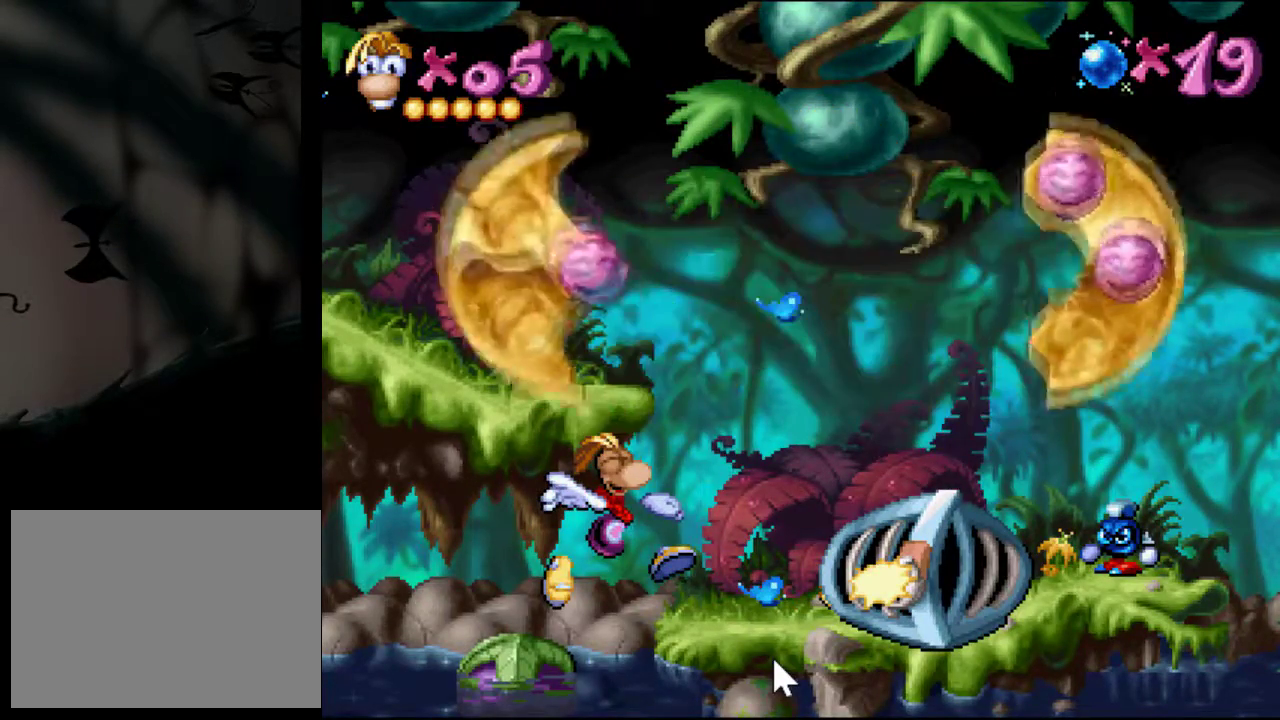
{"buttons": ["DPAD_RIGHT"], "events": []}
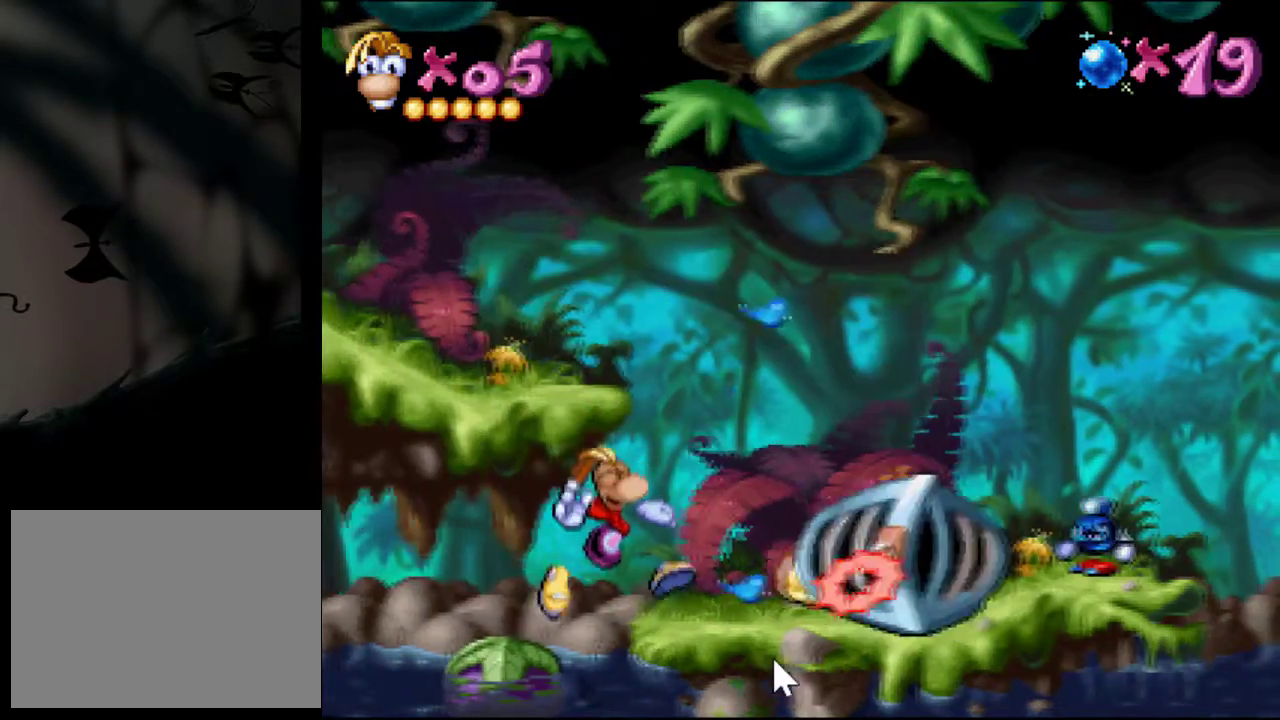
{"buttons": [], "events": [[334, "DPAD_RIGHT", "up"]]}